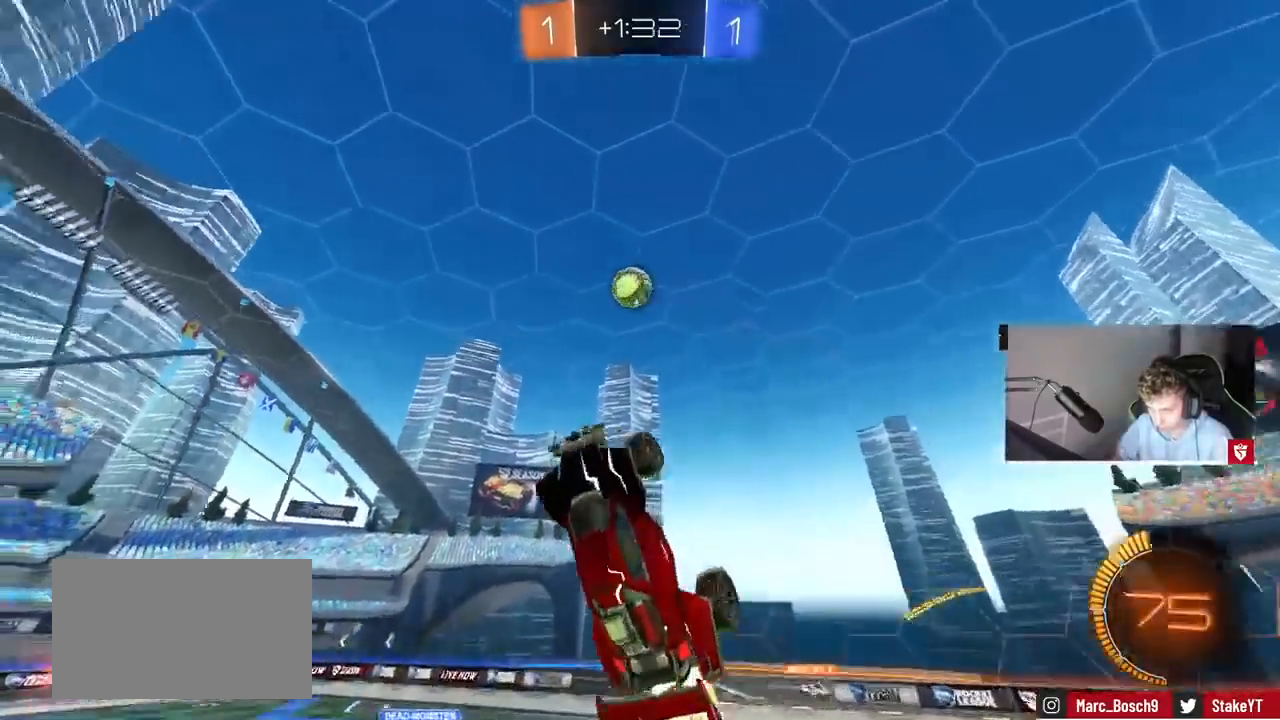
Gameplay with keyboard and mouse; each line is a JSON object with the keys and mouse buttons held at the frame after it. "events" lists presses ("down") and releases ("up") of "1", "2", "3", "4", "5", "a", "alt", "c", "caps_lock", "ctrl", "d", "e", "f", "g", "q", "r", "s", "shift", "space", "t", "tab", "v", "w", "x", "z", "mouse_left", "mouse_wheel" and "mouse_right" between this image and that frame as [ms after this image, input, new state], when the widget could be followed in between. "mouse_left", "mouse_wheel", "mouse_right" = the "left", "wheel", "right" buttons of the "mouse" list. No other keys are recorded. "wheel" means that the mouse wheel is clicked or scrolled. Mouse movement is not recorded.
{"keys": ["d"], "mouse": ["left"], "events": [[33, "a", "down"], [33, "w", "down"], [100, "mouse_left", "up"], [167, "a", "up"], [167, "mouse_left", "down"], [233, "d", "down"], [233, "w", "up"], [333, "w", "down"], [367, "w", "up"]]}
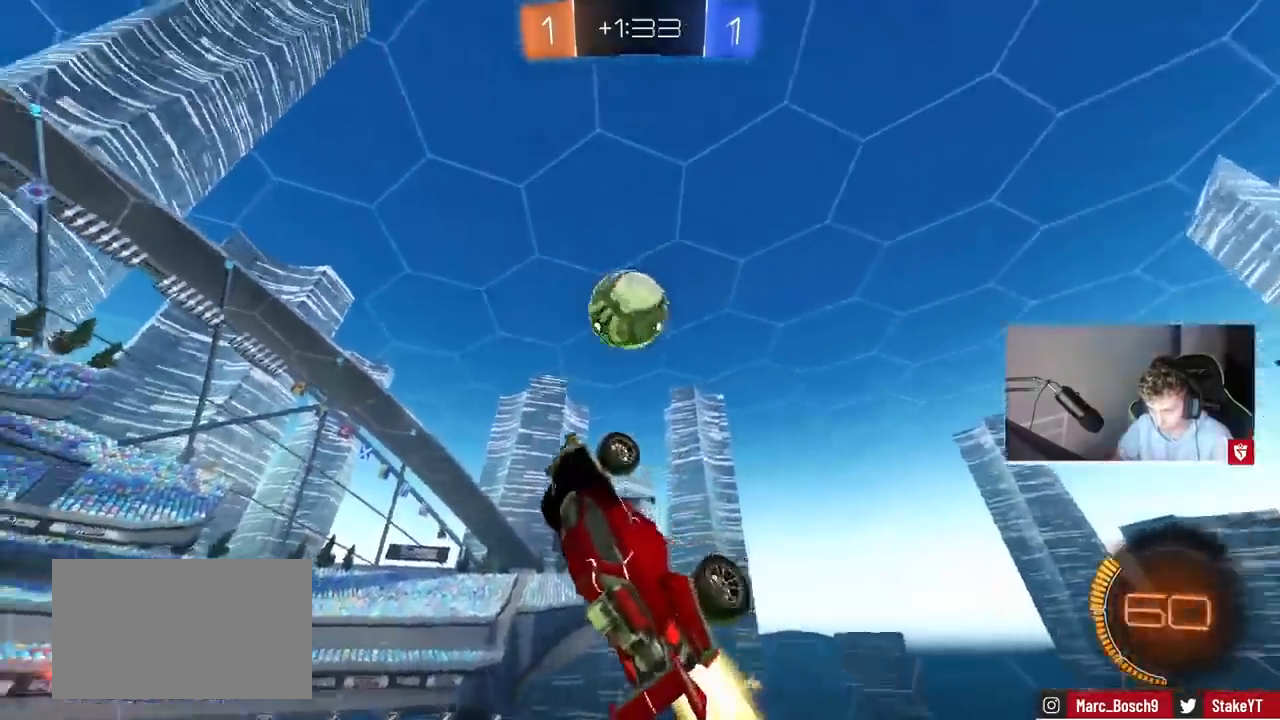
{"keys": ["a", "shift"], "mouse": [], "events": [[67, "a", "down"], [67, "d", "up"], [233, "shift", "down"], [433, "mouse_left", "up"]]}
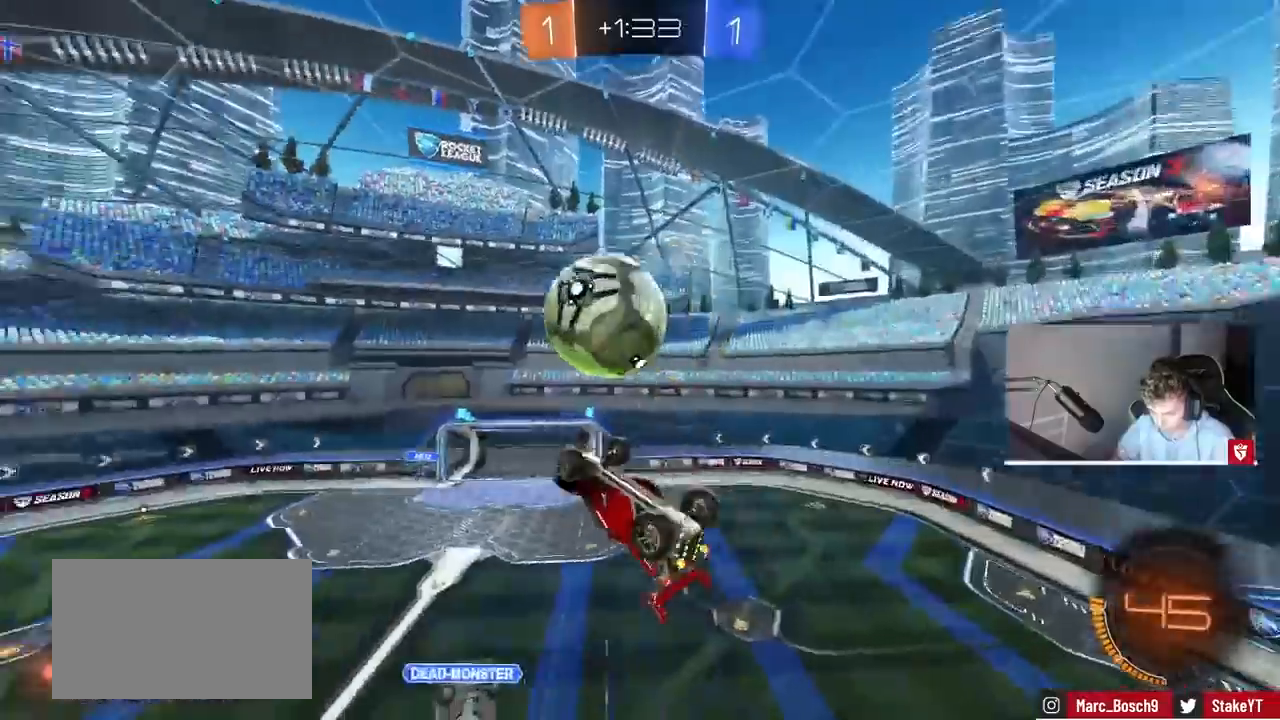
{"keys": ["a", "shift"], "mouse": ["left"], "events": [[133, "s", "down"], [200, "s", "up"], [300, "mouse_left", "down"]]}
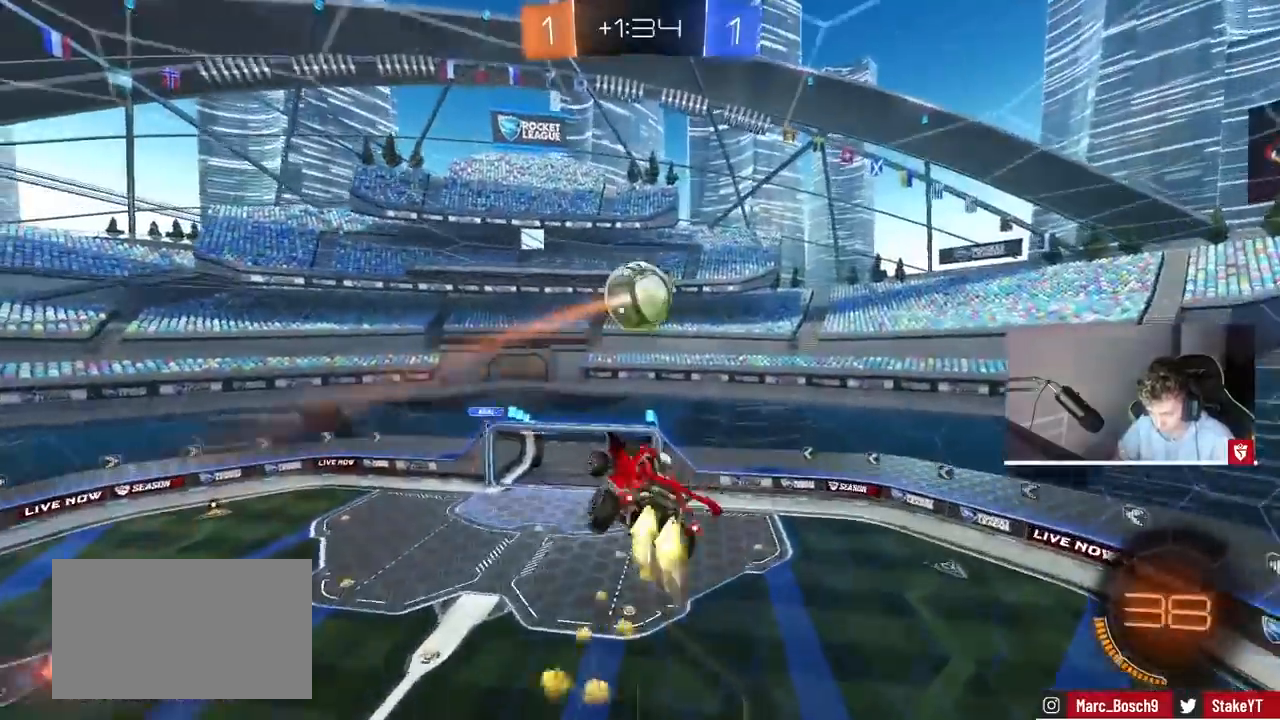
{"keys": ["a", "shift"], "mouse": [], "events": [[133, "w", "down"], [233, "w", "up"], [267, "mouse_left", "up"]]}
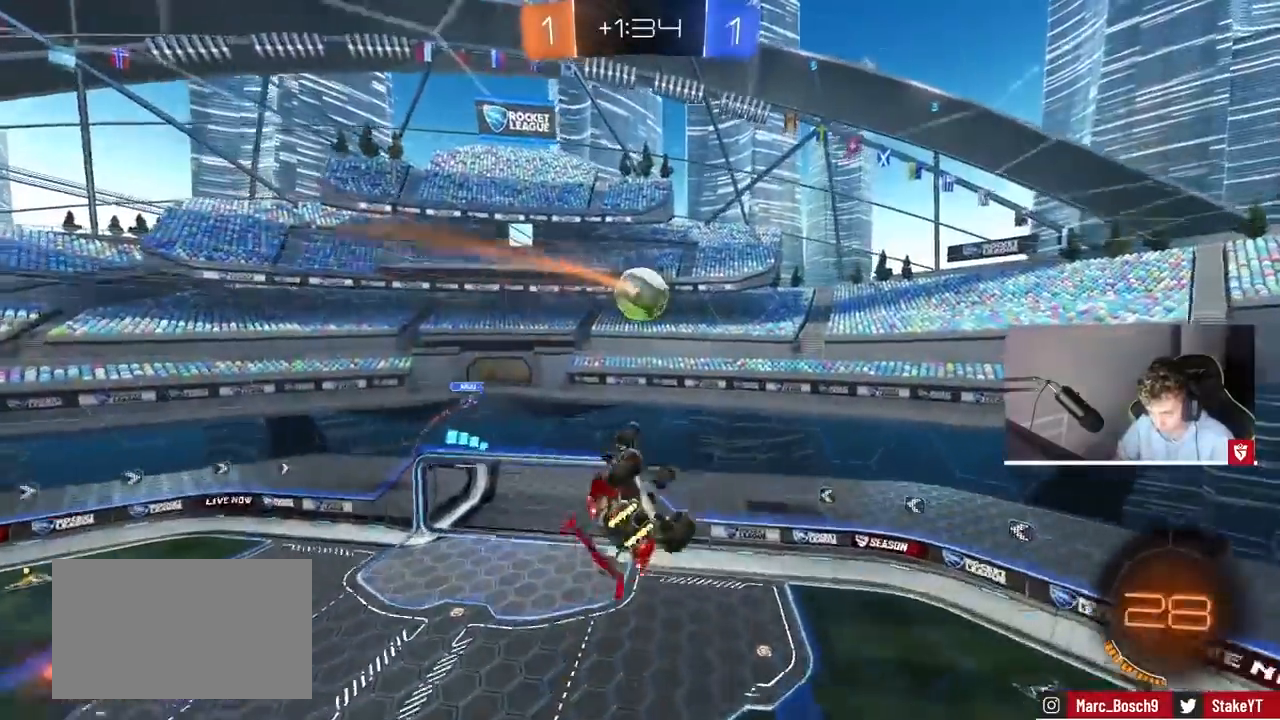
{"keys": ["a"], "mouse": ["left"], "events": [[67, "a", "up"], [67, "s", "down"], [67, "shift", "up"], [100, "a", "down"], [167, "a", "up"], [167, "d", "down"], [333, "d", "up"], [333, "s", "up"], [333, "shift", "down"], [433, "mouse_left", "down"], [433, "shift", "up"], [500, "a", "down"]]}
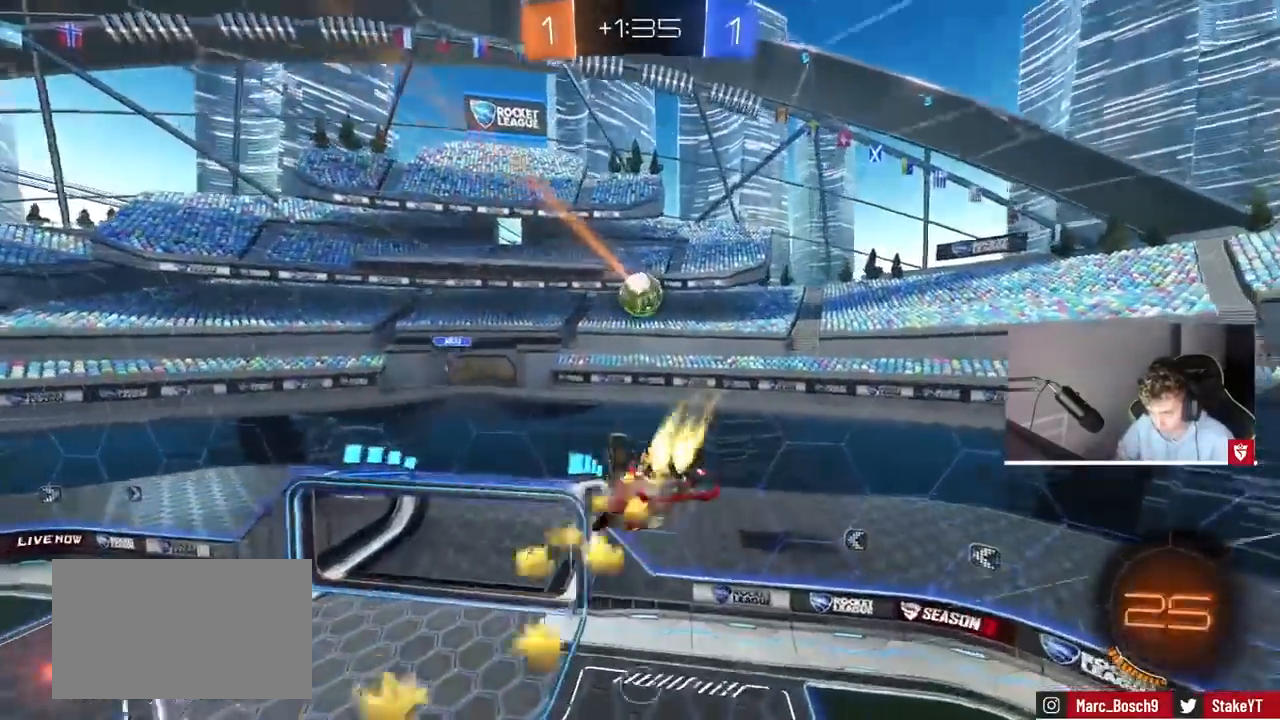
{"keys": ["shift", "w"], "mouse": ["left"], "events": [[133, "a", "up"], [267, "w", "down"], [500, "shift", "down"]]}
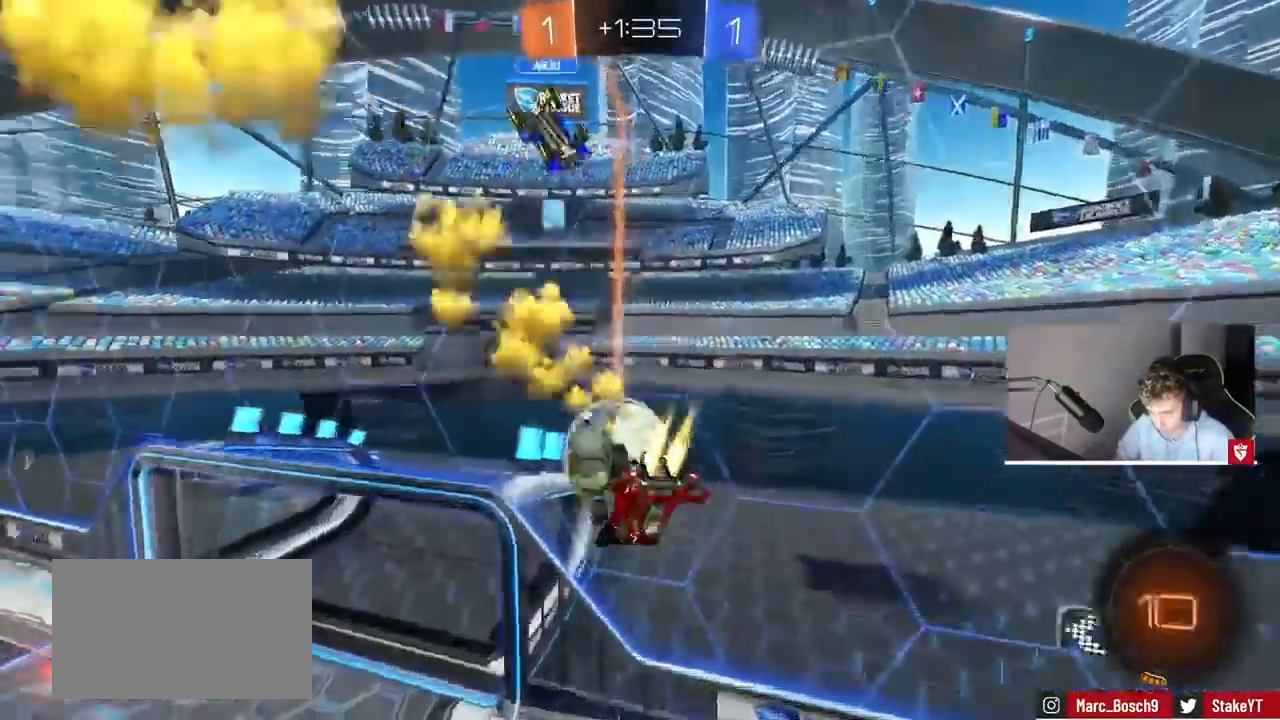
{"keys": ["d", "w"], "mouse": [], "events": [[100, "d", "down"], [167, "w", "up"], [233, "shift", "up"], [267, "mouse_left", "up"], [433, "w", "down"]]}
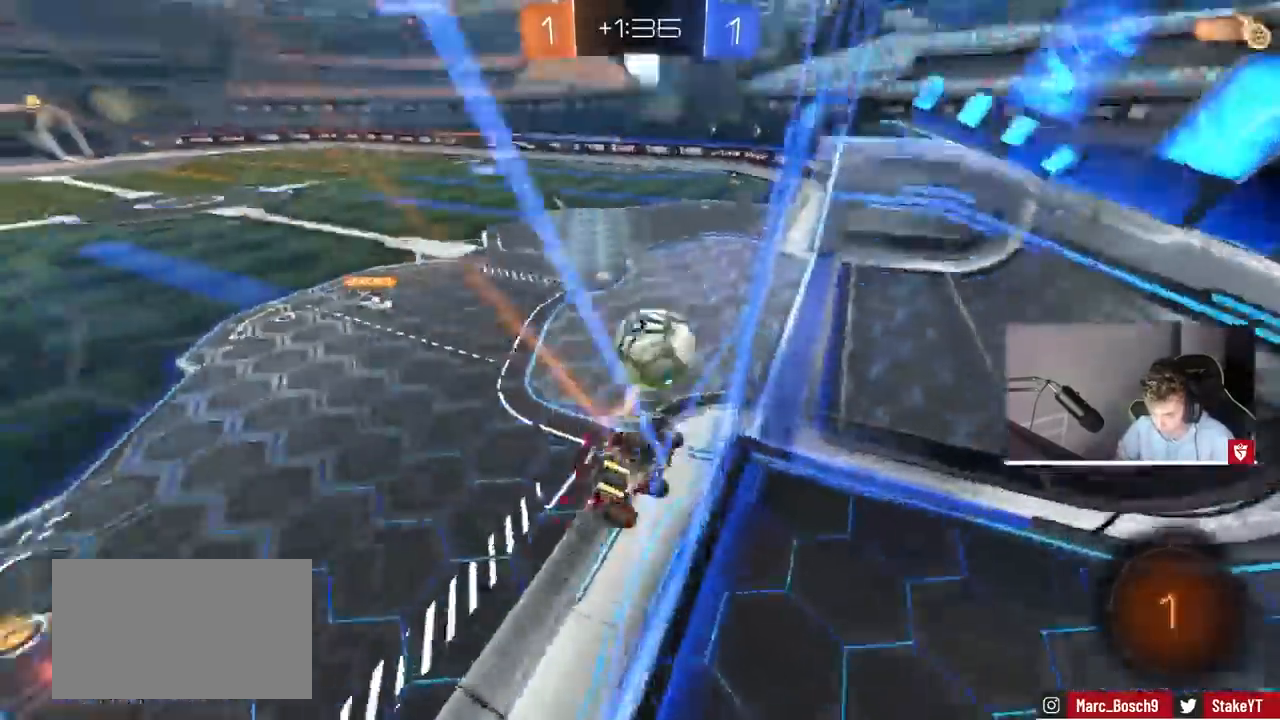
{"keys": ["a"], "mouse": [], "events": [[100, "d", "up"], [300, "a", "down"], [467, "w", "up"]]}
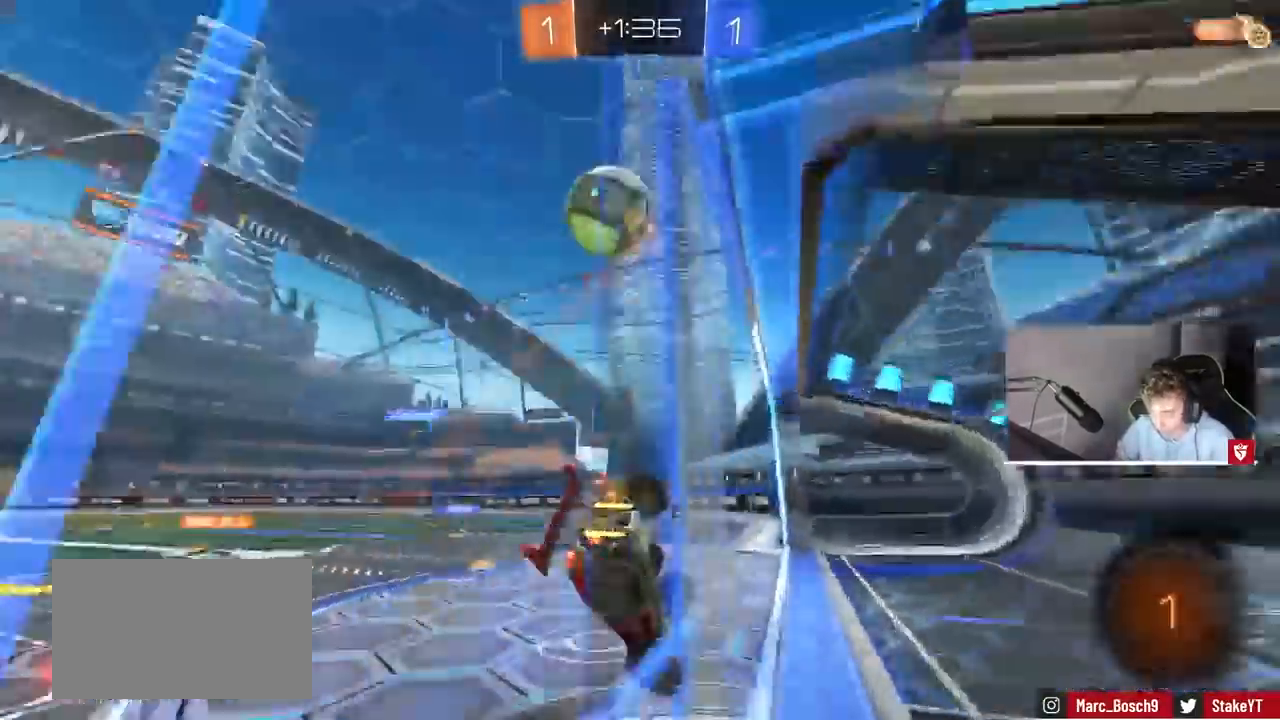
{"keys": ["a", "w"], "mouse": [], "events": [[33, "s", "down"], [167, "a", "up"], [167, "d", "down"], [233, "s", "up"], [300, "d", "up"], [367, "a", "down"], [400, "w", "down"]]}
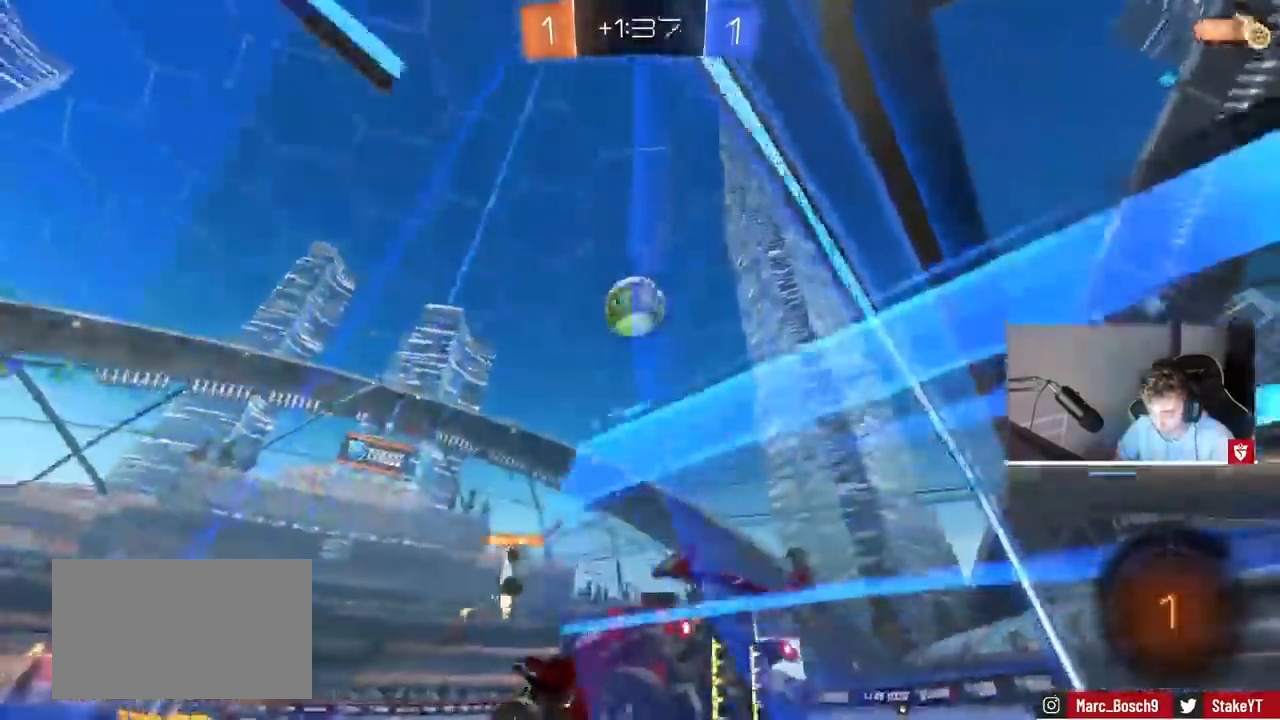
{"keys": ["w"], "mouse": [], "events": [[200, "space", "down"], [367, "a", "up"], [367, "space", "up"]]}
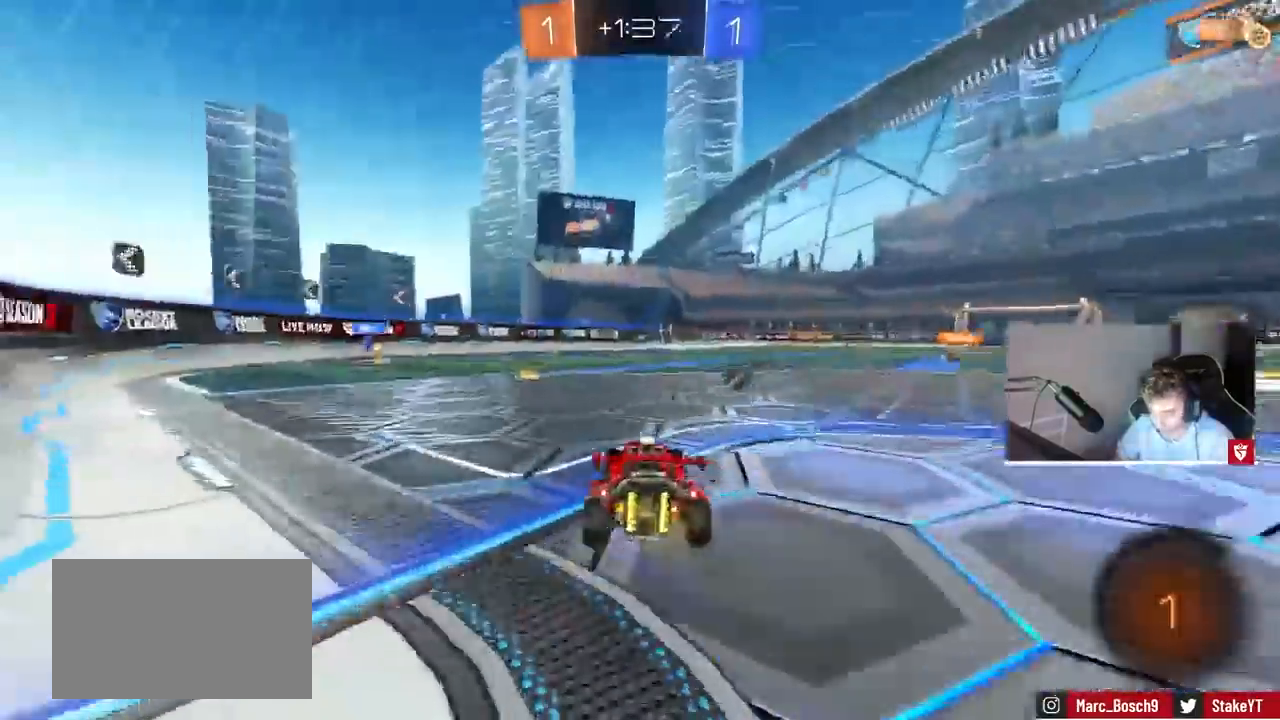
{"keys": ["space", "w"], "mouse": [], "events": [[167, "a", "down"], [333, "a", "up"], [400, "space", "down"]]}
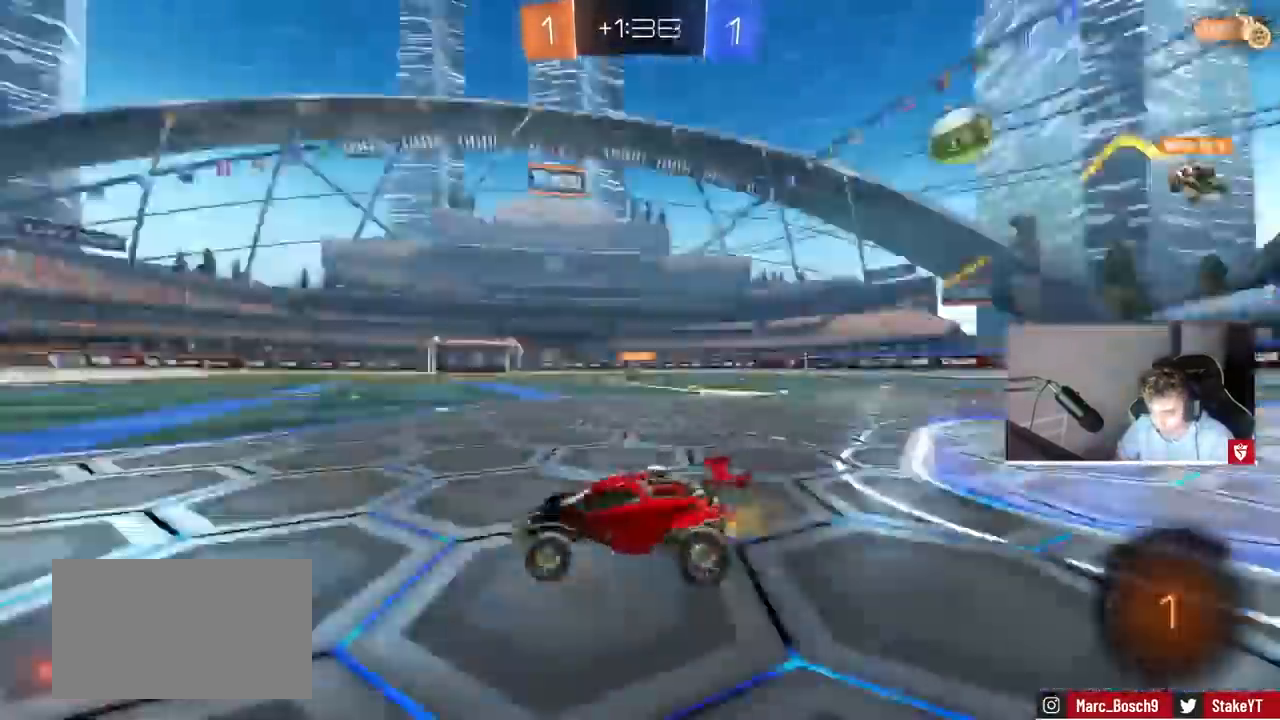
{"keys": ["d", "w"], "mouse": [], "events": [[67, "space", "up"], [300, "d", "down"]]}
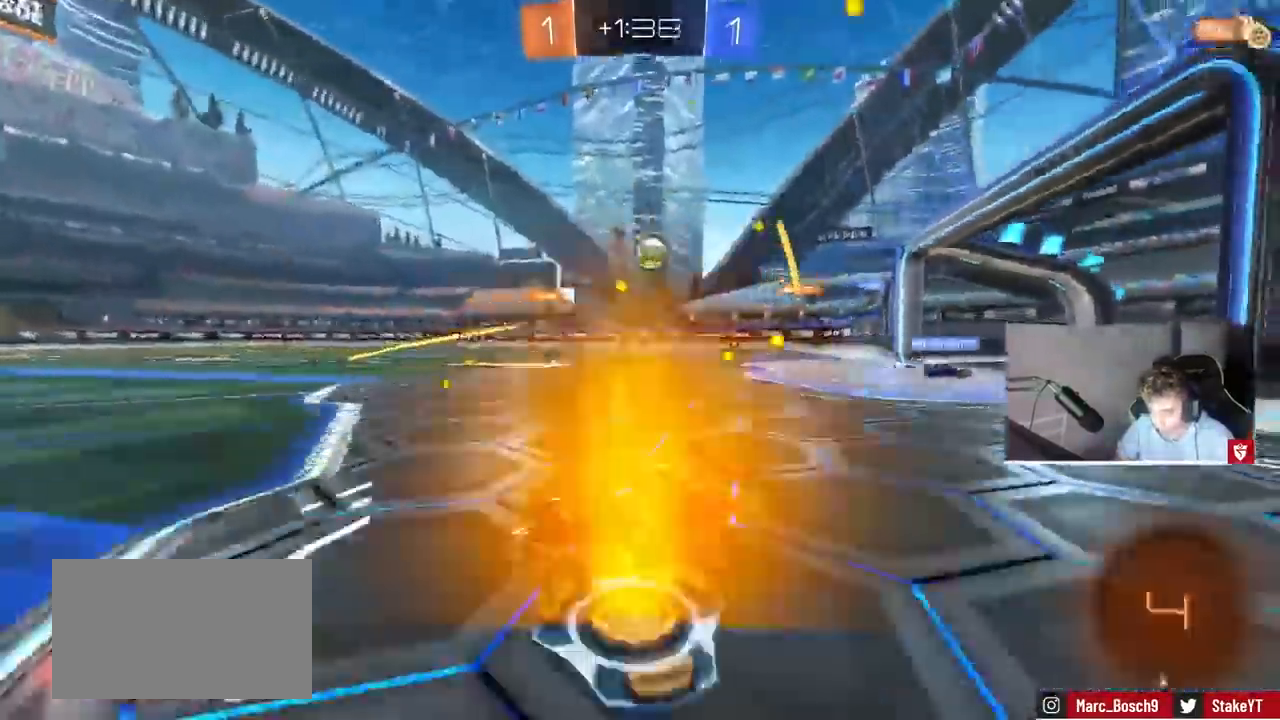
{"keys": ["w"], "mouse": [], "events": [[33, "mouse_left", "down"], [133, "d", "up"], [133, "mouse_right", "down"], [233, "mouse_right", "up"], [267, "mouse_right", "down"], [367, "mouse_left", "up"], [467, "mouse_right", "up"]]}
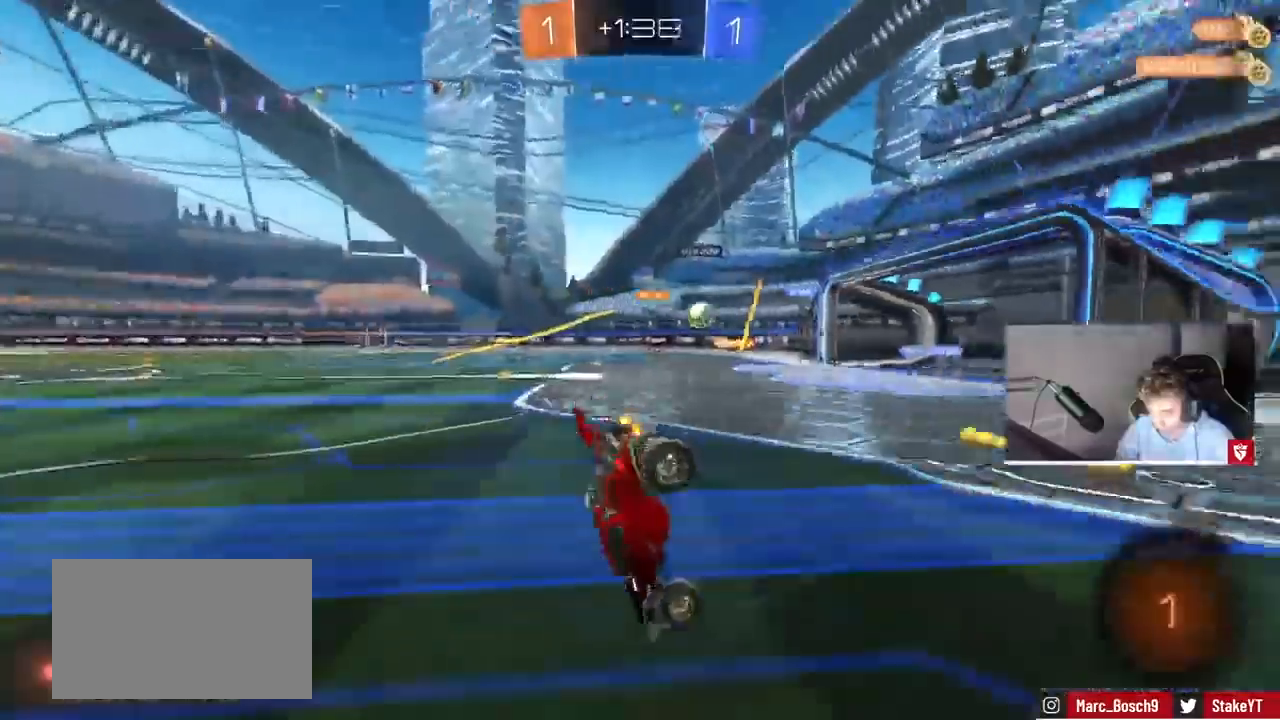
{"keys": [], "mouse": [], "events": [[233, "w", "up"]]}
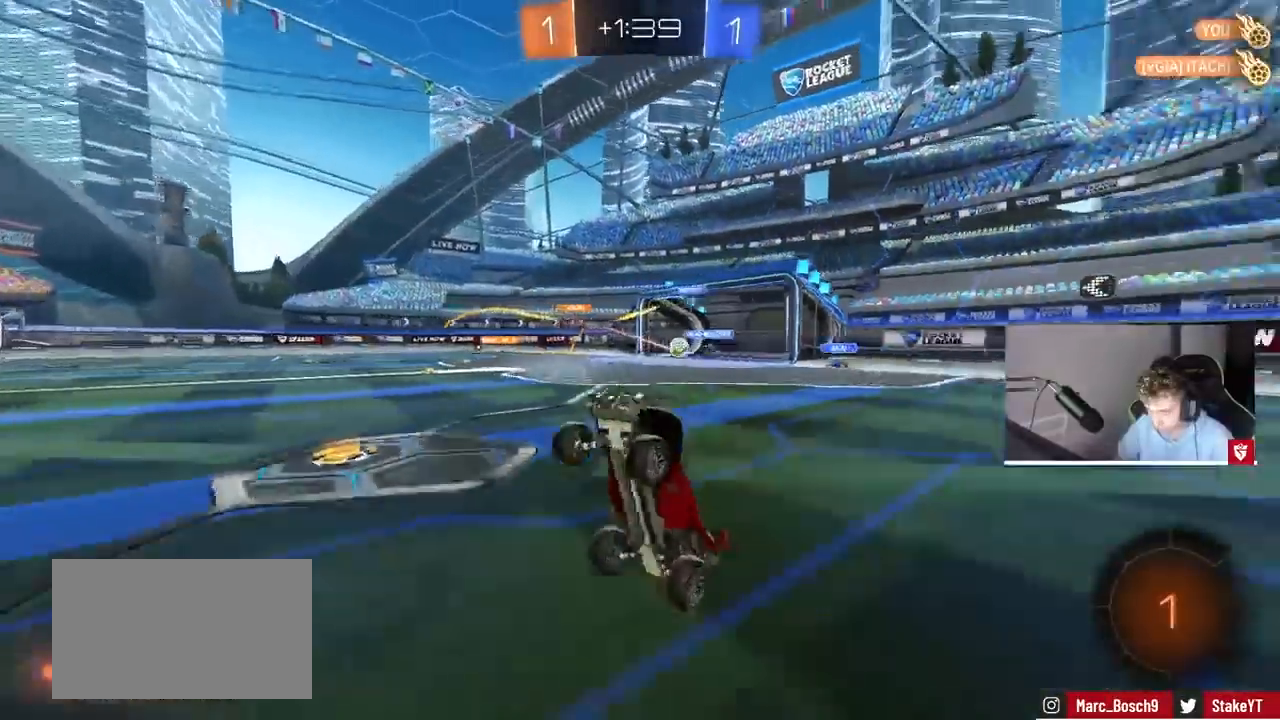
{"keys": ["w"], "mouse": [], "events": [[267, "a", "down"], [367, "a", "up"], [433, "w", "down"]]}
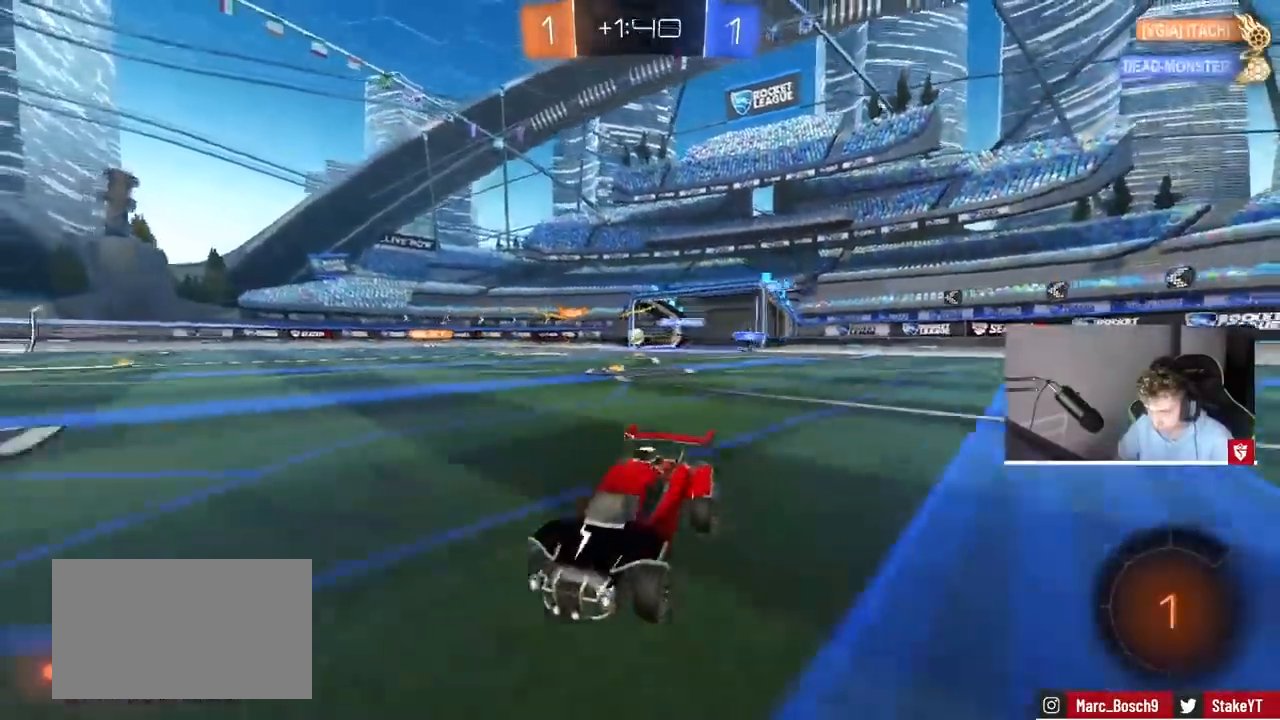
{"keys": ["w"], "mouse": [], "events": [[33, "a", "down"], [100, "mouse_left", "down"], [100, "space", "down"], [133, "a", "up"], [300, "mouse_left", "up"], [300, "space", "up"], [333, "a", "down"], [500, "a", "up"]]}
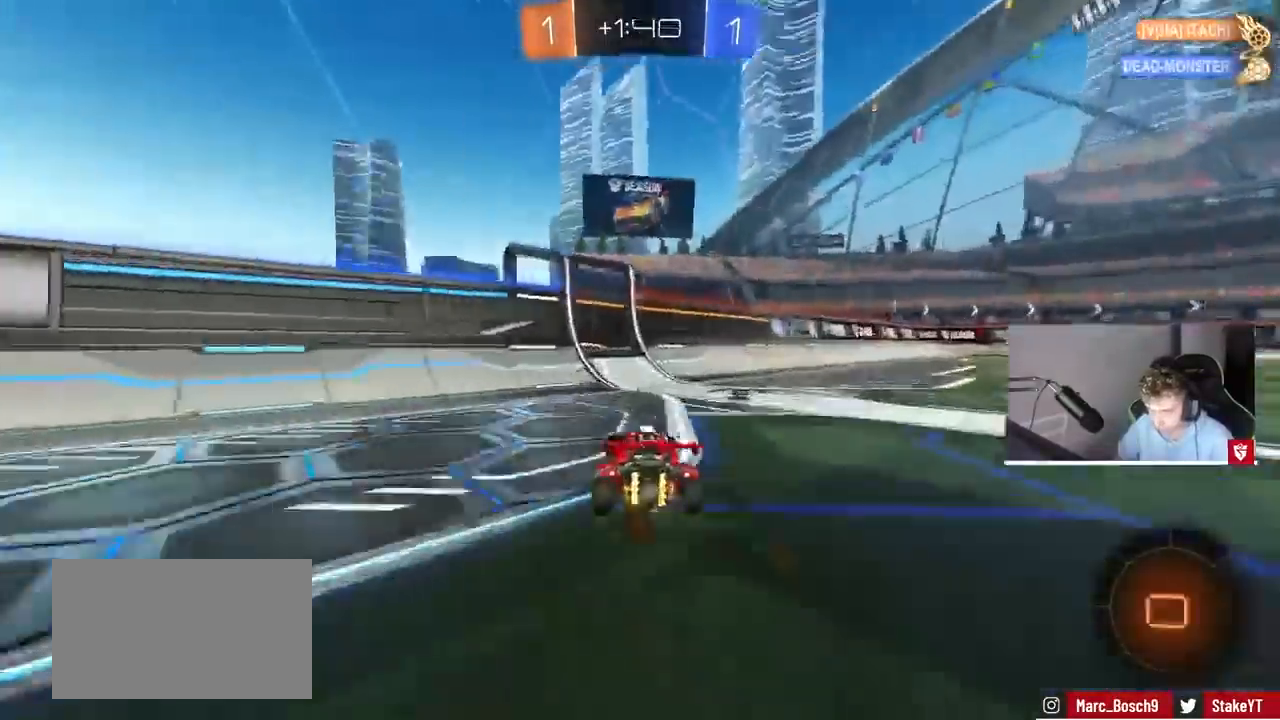
{"keys": ["d", "w"], "mouse": [], "events": [[67, "d", "down"], [67, "space", "down"], [167, "shift", "down"], [200, "space", "up"], [233, "shift", "up"]]}
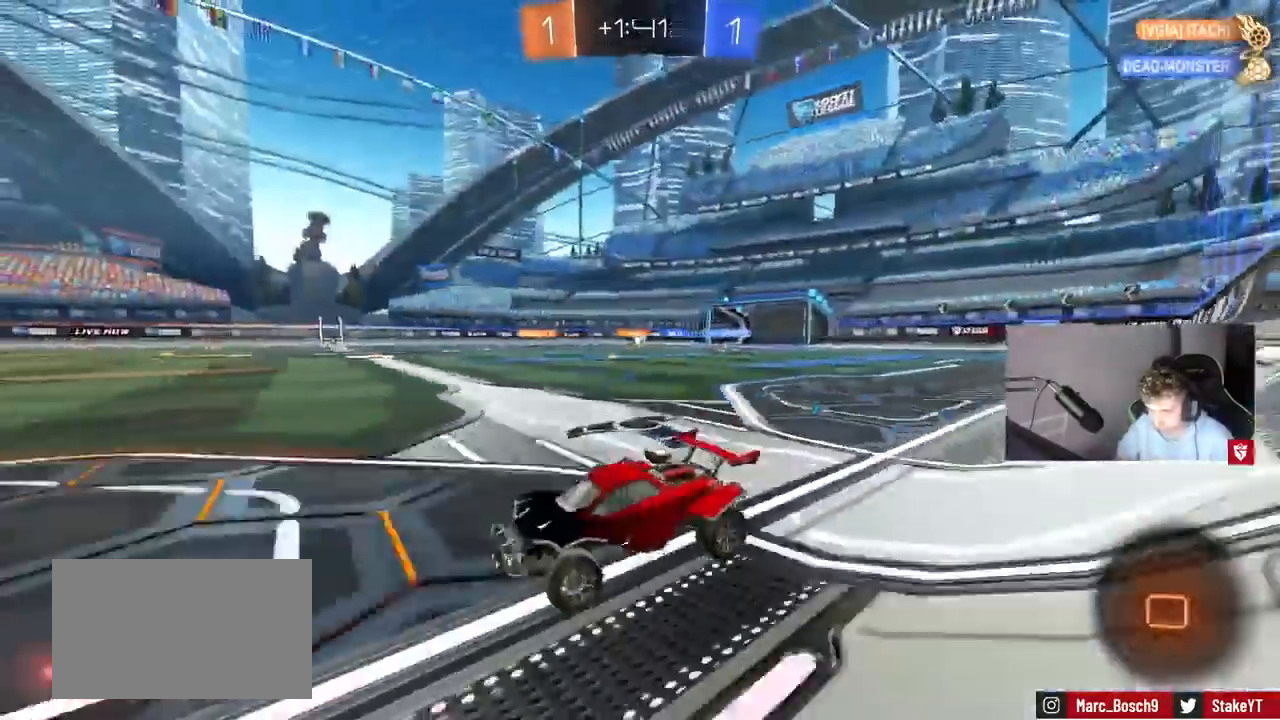
{"keys": ["a", "w"], "mouse": [], "events": [[67, "d", "up"], [400, "mouse_right", "down"], [467, "a", "down"], [467, "mouse_right", "up"]]}
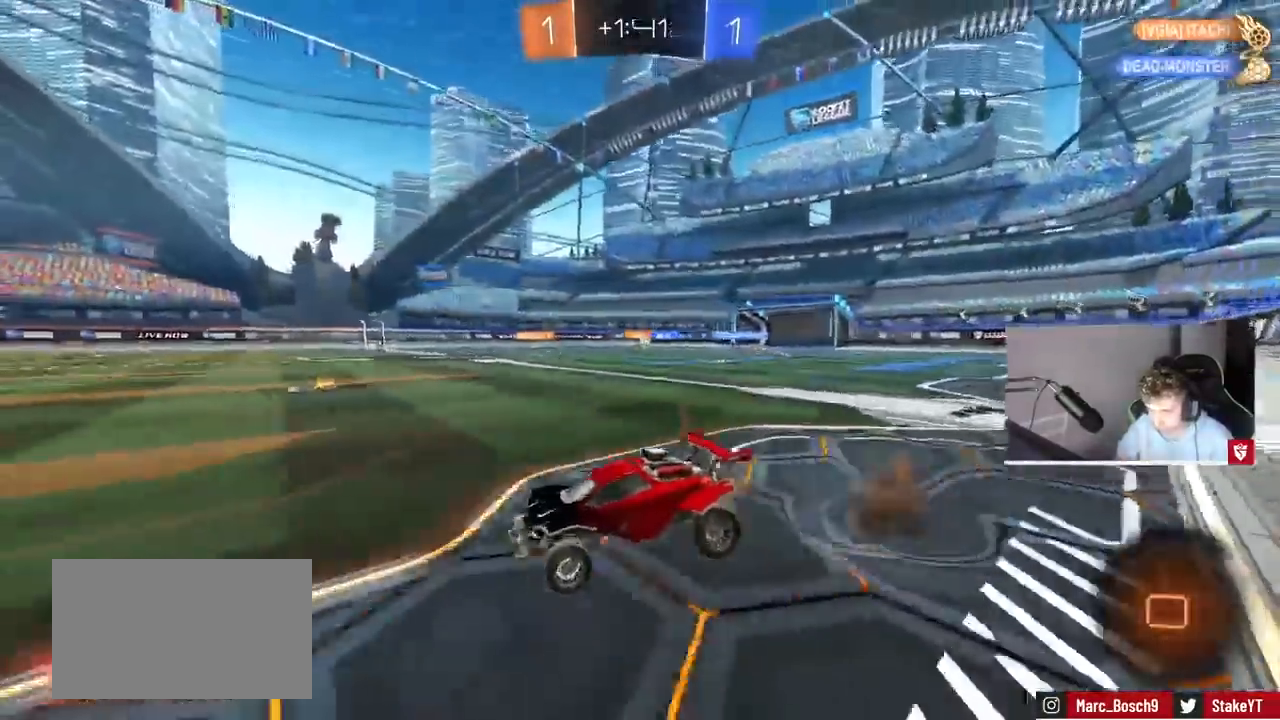
{"keys": [], "mouse": [], "events": [[33, "a", "up"], [33, "mouse_right", "down"], [200, "mouse_right", "up"], [233, "space", "down"], [367, "w", "up"], [433, "space", "up"]]}
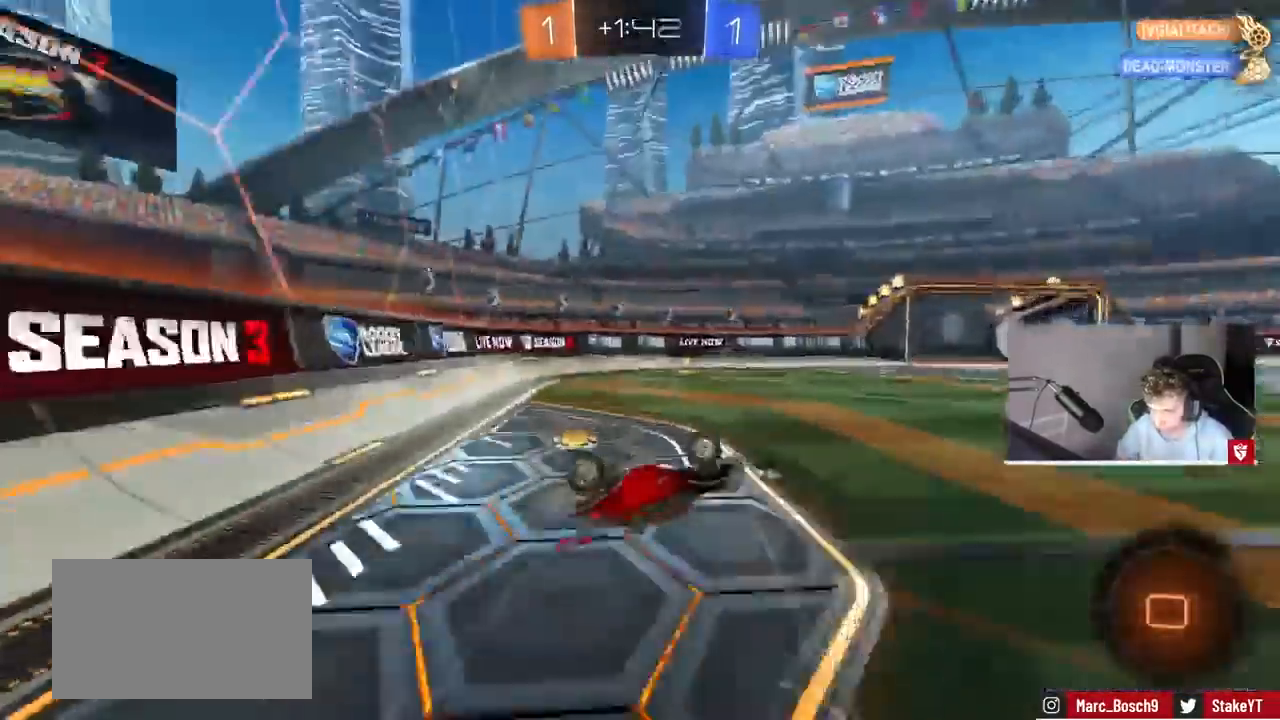
{"keys": ["space"], "mouse": ["left"], "events": [[67, "a", "down"], [100, "shift", "down"], [200, "a", "up"], [200, "shift", "up"], [333, "mouse_left", "down"], [333, "space", "down"]]}
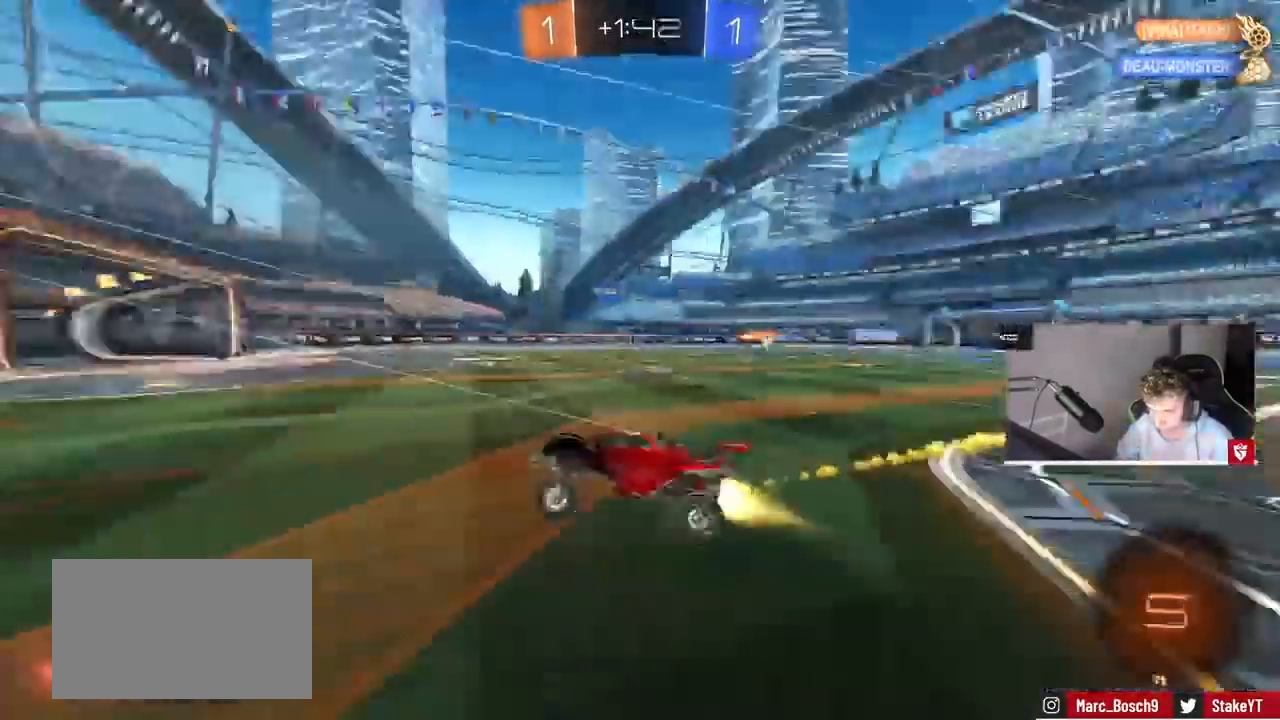
{"keys": ["d", "shift", "w"], "mouse": [], "events": [[33, "space", "up"], [167, "d", "down"], [167, "w", "down"], [267, "shift", "down"], [367, "shift", "up"], [400, "mouse_left", "up"], [500, "shift", "down"]]}
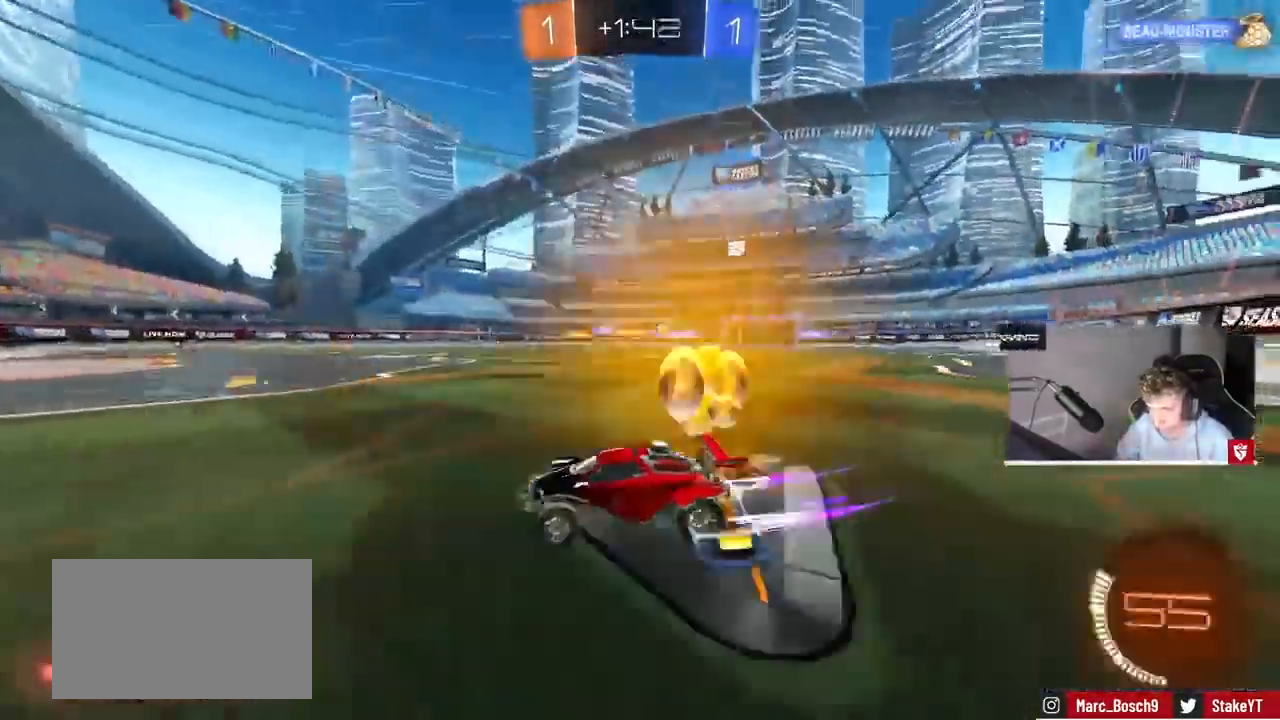
{"keys": ["d", "shift", "w"], "mouse": [], "events": [[100, "shift", "up"], [167, "shift", "down"], [267, "shift", "up"], [500, "shift", "down"]]}
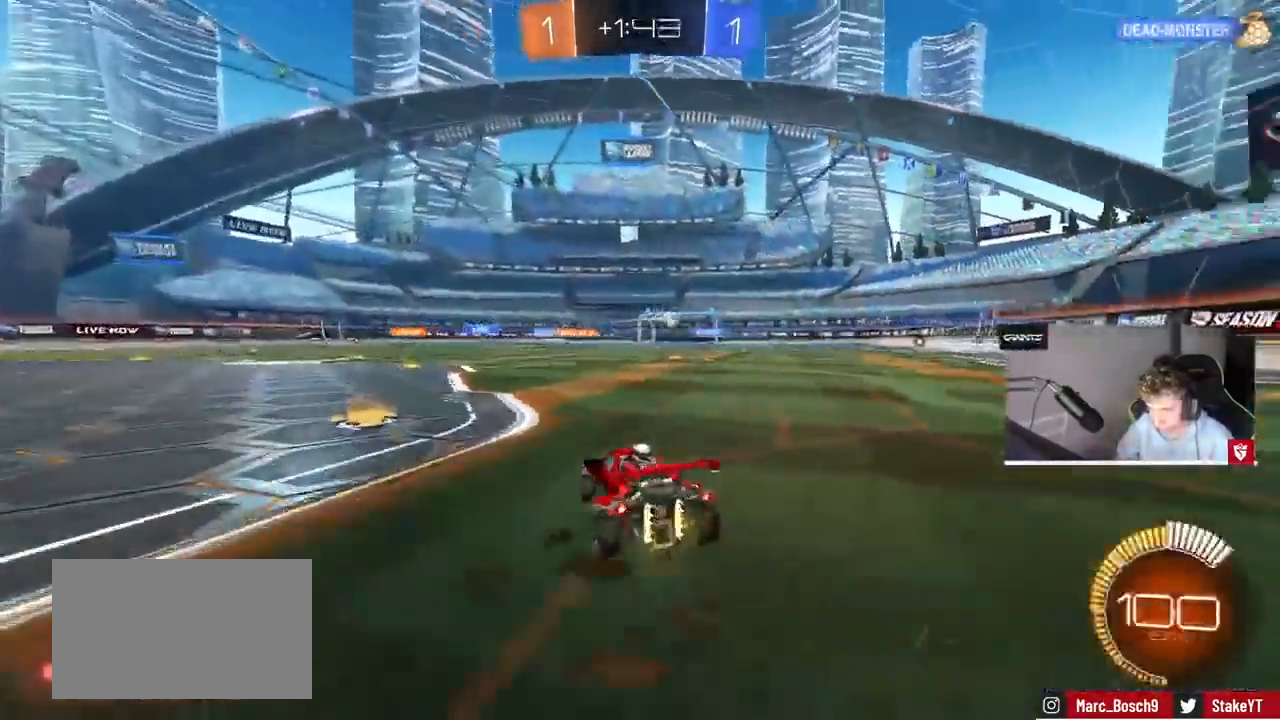
{"keys": ["a", "s"], "mouse": ["right"], "events": [[67, "shift", "up"], [400, "w", "up"], [433, "d", "up"], [467, "a", "down"], [467, "mouse_right", "down"], [467, "s", "down"]]}
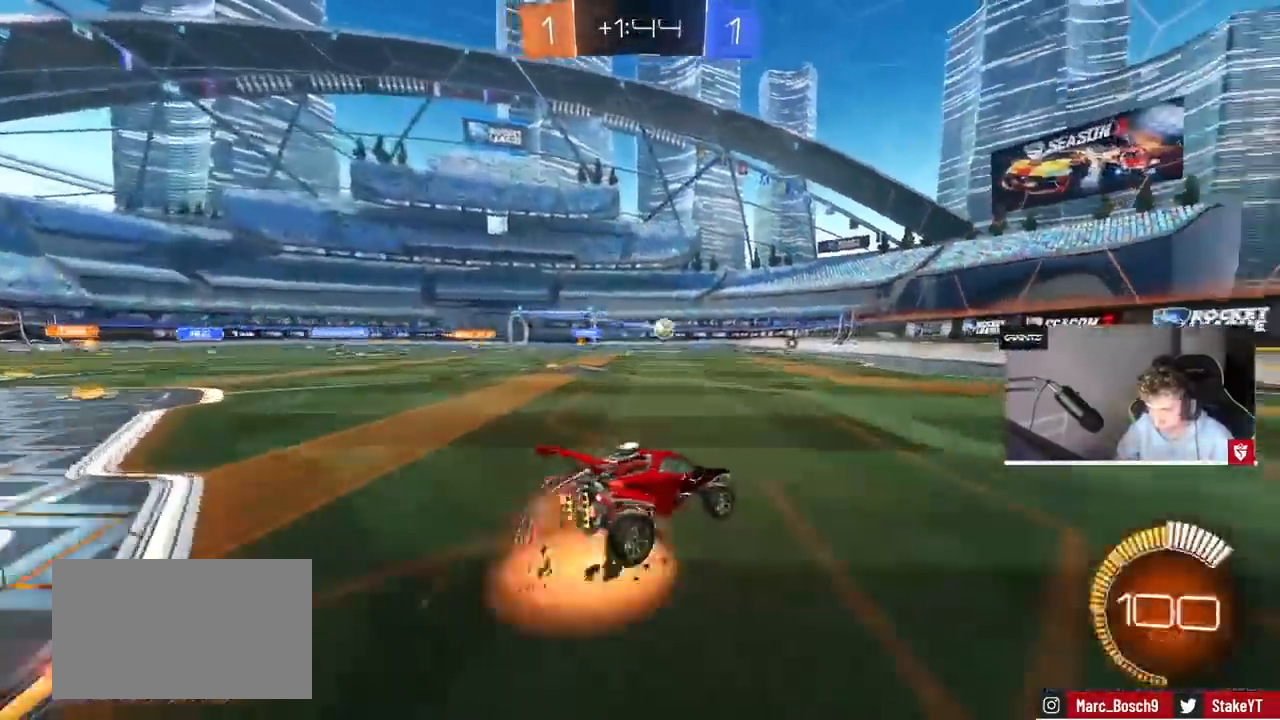
{"keys": [], "mouse": ["left"], "events": [[167, "a", "up"], [167, "mouse_right", "up"], [167, "s", "up"], [233, "mouse_right", "down"], [267, "s", "down"], [300, "d", "down"], [367, "shift", "down"], [400, "a", "down"], [433, "d", "up"], [433, "mouse_left", "down"], [433, "mouse_right", "up"], [433, "s", "up"], [500, "a", "up"], [500, "shift", "up"]]}
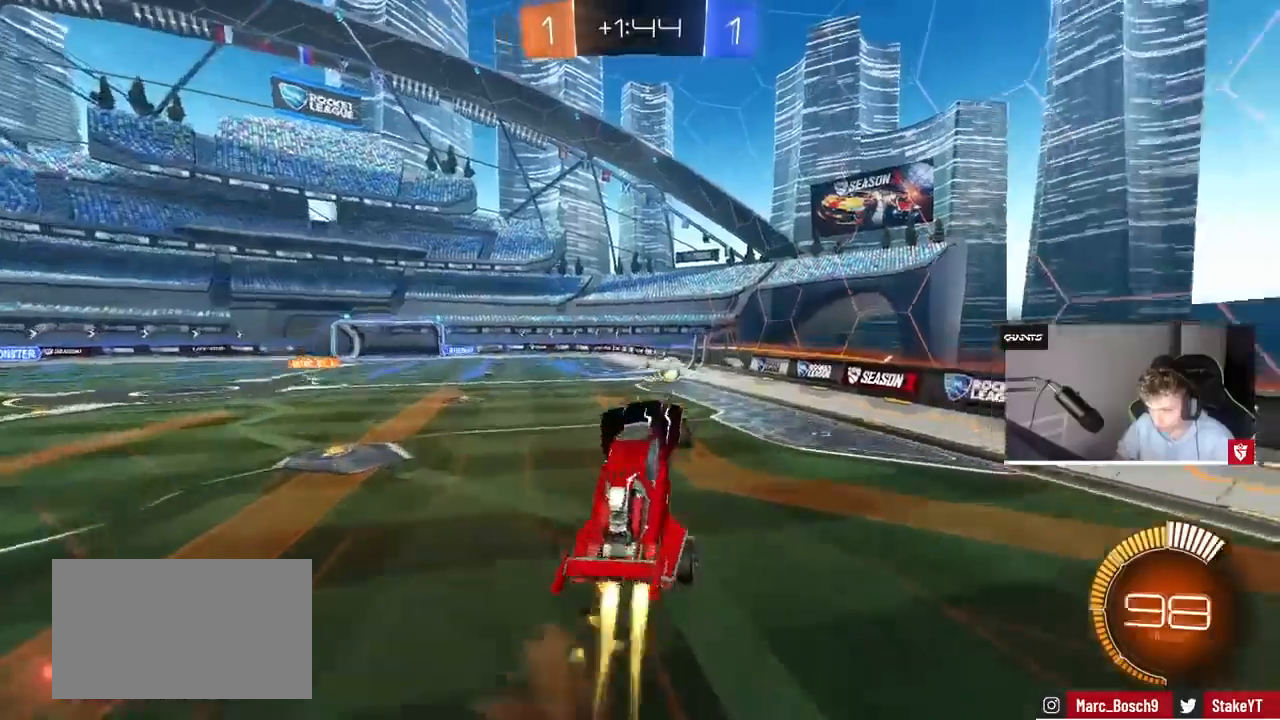
{"keys": [], "mouse": ["left"], "events": [[33, "a", "down"], [200, "a", "up"], [267, "d", "down"], [333, "w", "down"], [367, "d", "up"], [467, "w", "up"]]}
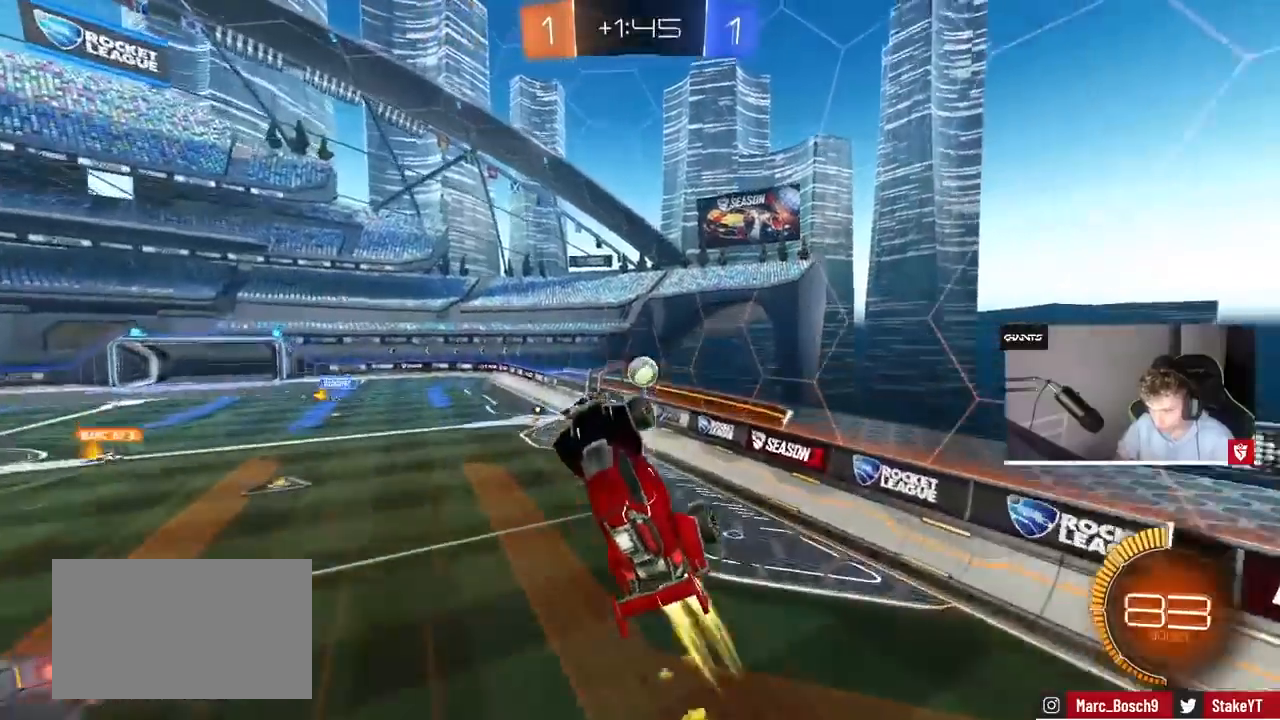
{"keys": [], "mouse": ["left"], "events": [[33, "w", "down"], [67, "d", "down"], [100, "mouse_left", "up"], [167, "w", "up"], [200, "mouse_left", "down"], [333, "a", "down"], [333, "d", "up"], [333, "w", "down"], [433, "a", "up"], [500, "w", "up"]]}
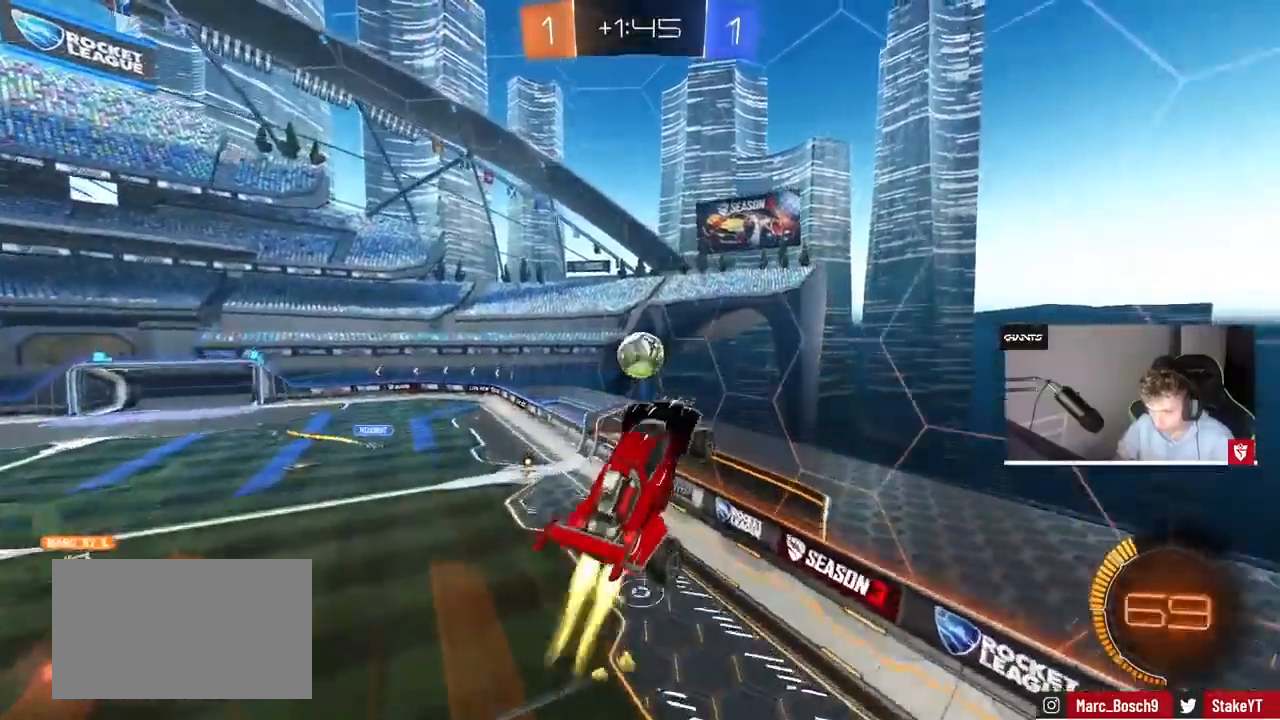
{"keys": ["a", "d", "w"], "mouse": ["left"], "events": [[67, "a", "down"], [133, "w", "down"], [167, "w", "up"], [367, "mouse_left", "up"], [467, "mouse_left", "down"], [467, "w", "down"], [500, "d", "down"]]}
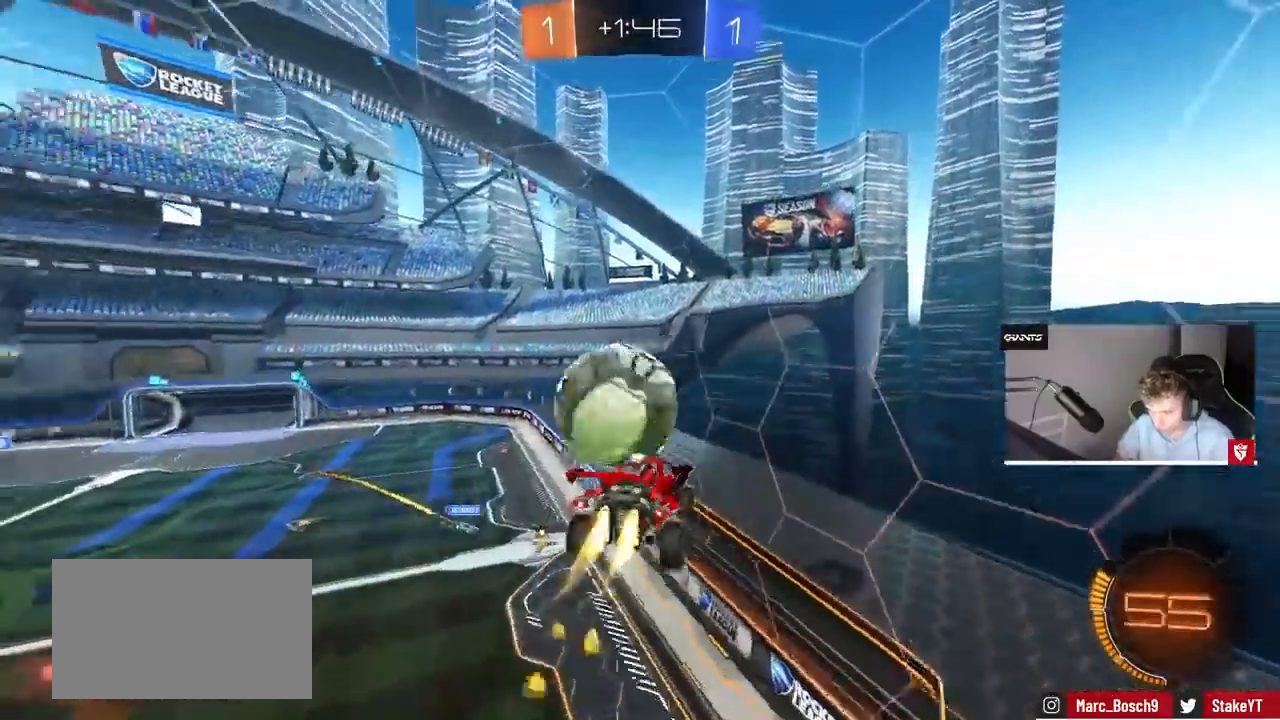
{"keys": ["d"], "mouse": [], "events": [[100, "d", "up"], [133, "shift", "down"], [267, "mouse_left", "up"], [267, "w", "up"], [467, "a", "up"], [467, "d", "down"], [467, "shift", "up"]]}
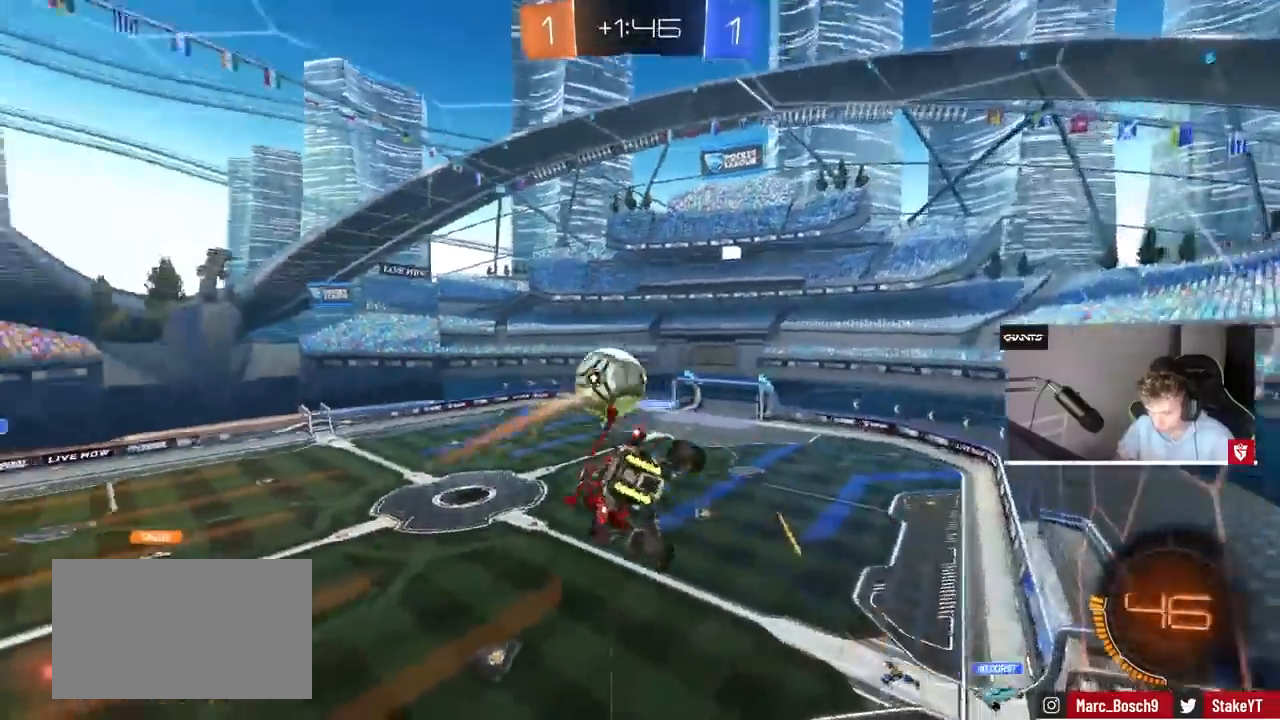
{"keys": ["d"], "mouse": [], "events": [[167, "shift", "down"], [233, "shift", "up"], [300, "w", "down"], [333, "d", "up"], [400, "w", "up"], [467, "d", "down"]]}